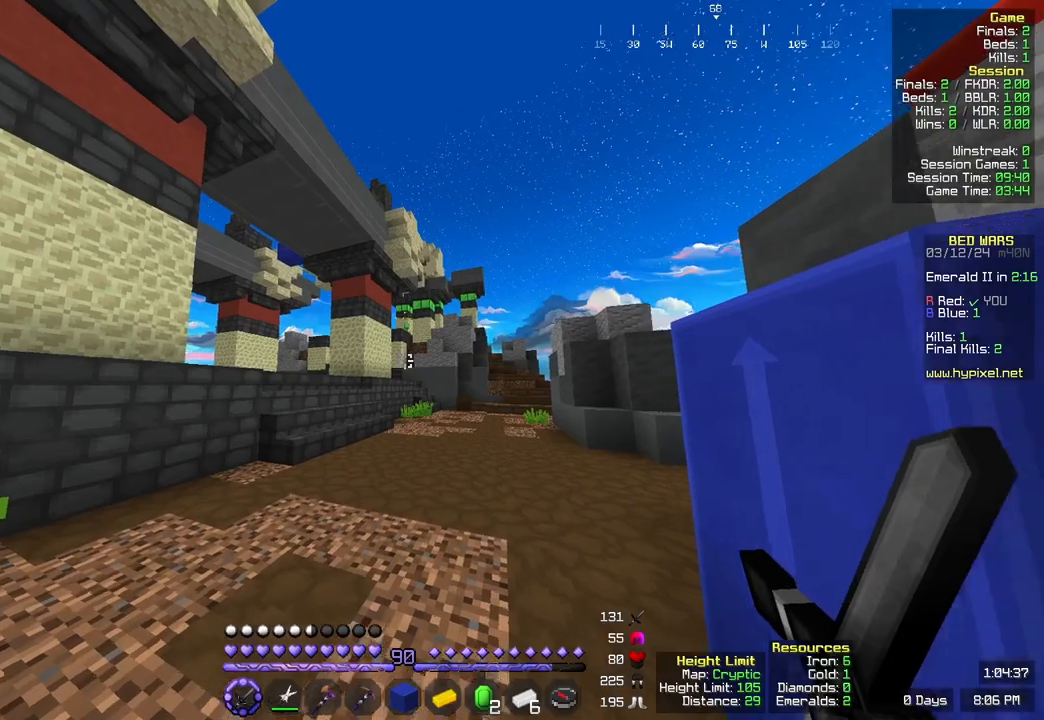
Gameplay with keyboard and mouse; each line is a JSON object with the keys and mouse buttons held at the frame after it. "events" lists presses ("down") and releases ("up") of "a", "d", "s", "space", "w", "mouse_left" and "mouse_right" between this image and that frame as [ms after this image, input, new state], when the widget could be followed in between. "mouse_left", "mouse_right" = the "left", "right" buttons of the "mouse" list. No other keys are recorded. Fast repeated clicks can show as one long hold. Mouse movement is not recorded.
{"keys": ["w"], "mouse": [], "events": []}
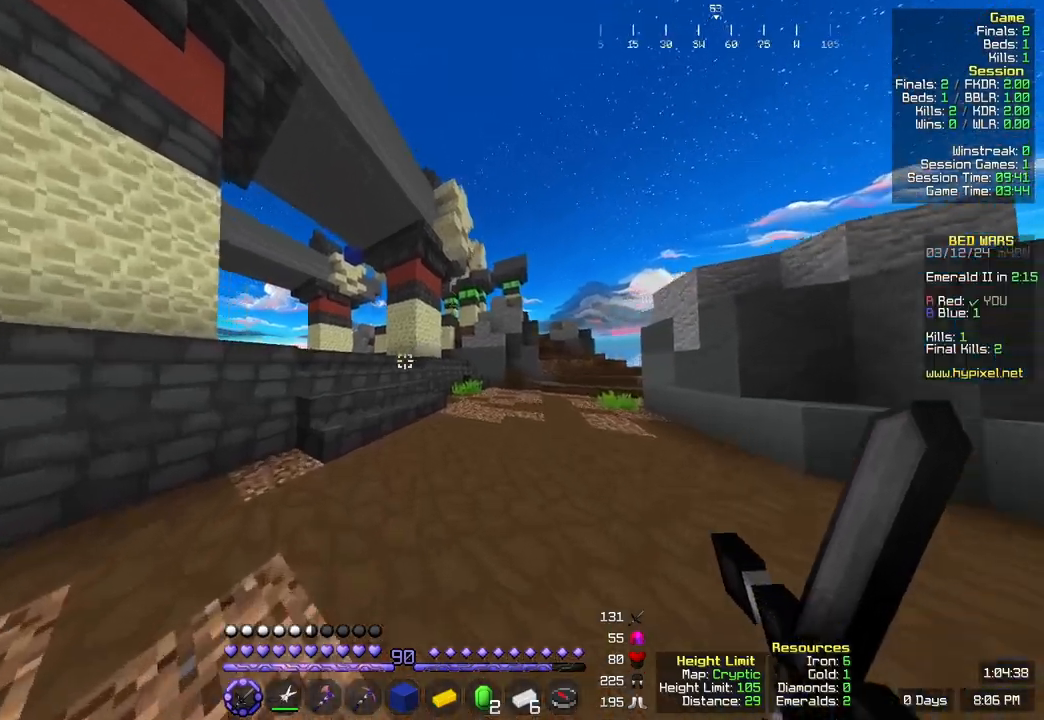
{"keys": ["a"], "mouse": [], "events": [[50, "space", "down"], [250, "space", "up"], [317, "w", "up"], [333, "a", "down"]]}
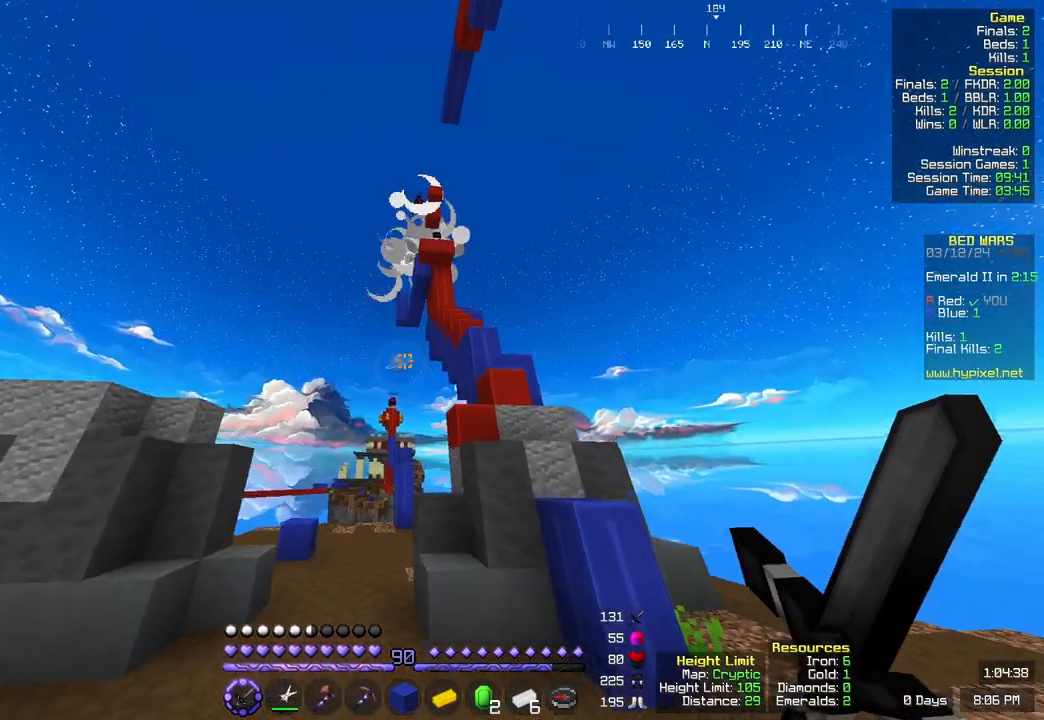
{"keys": ["s"], "mouse": []}
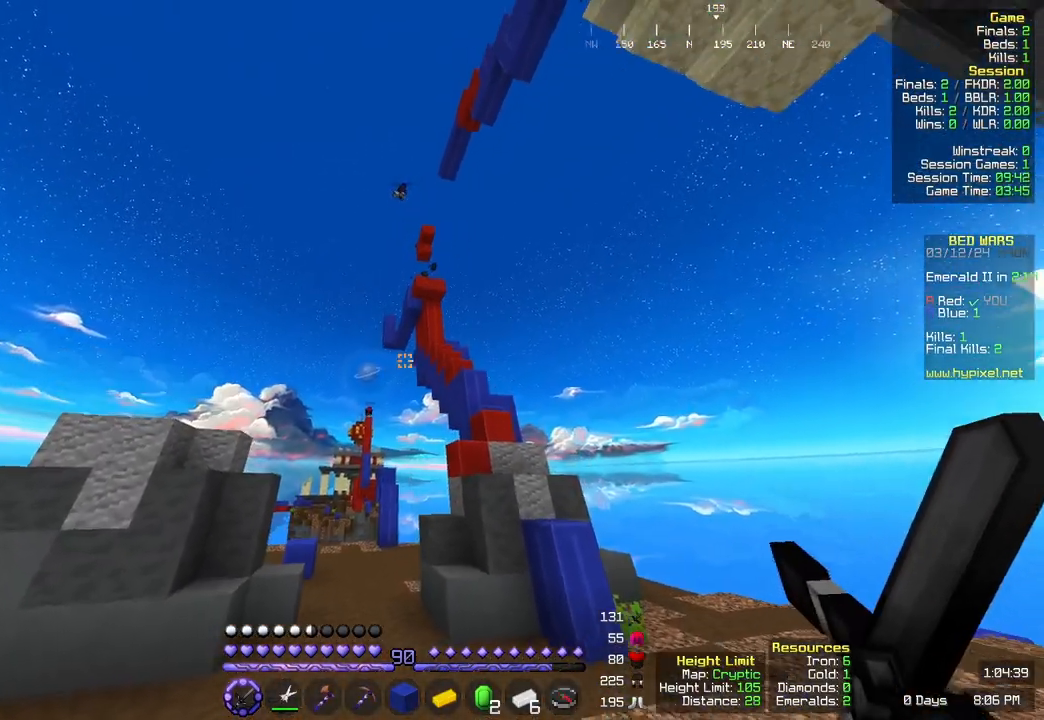
{"keys": ["w"], "mouse": [], "events": [[67, "s", "up"], [133, "w", "down"]]}
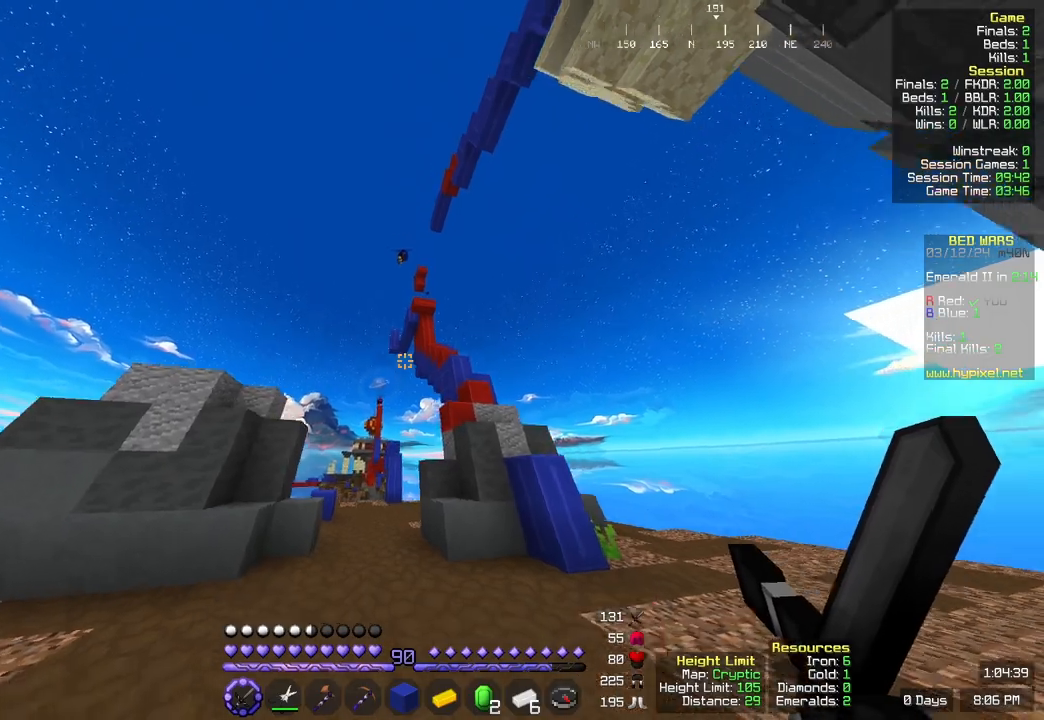
{"keys": ["w"], "mouse": [], "events": []}
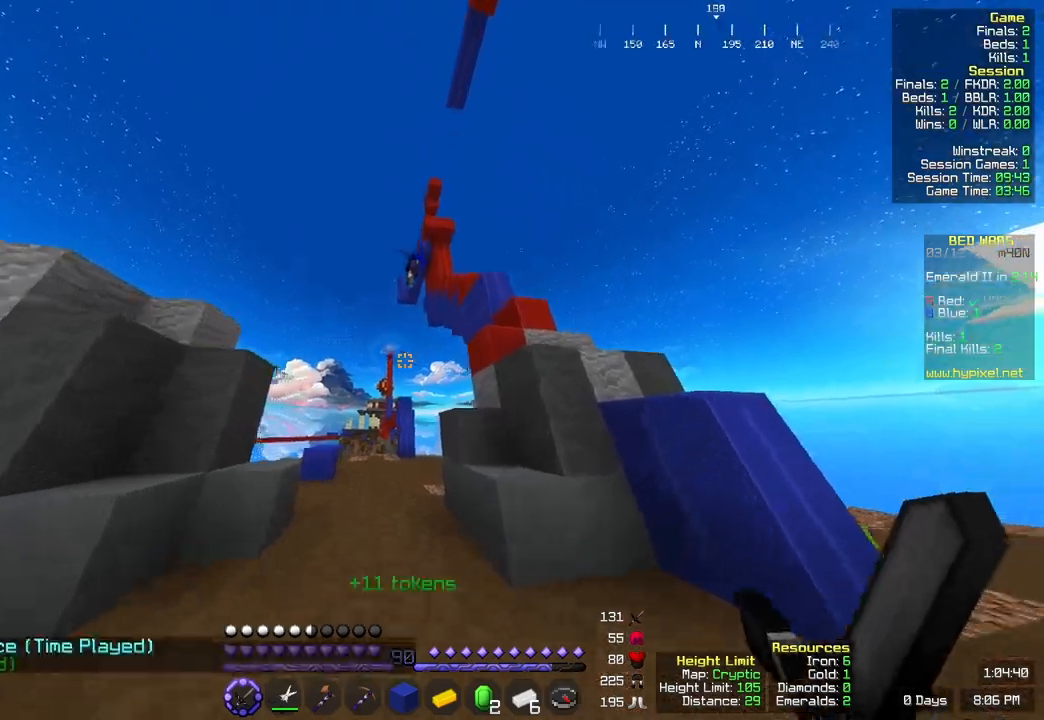
{"keys": ["w"], "mouse": [], "events": [[200, "space", "down"], [467, "space", "up"]]}
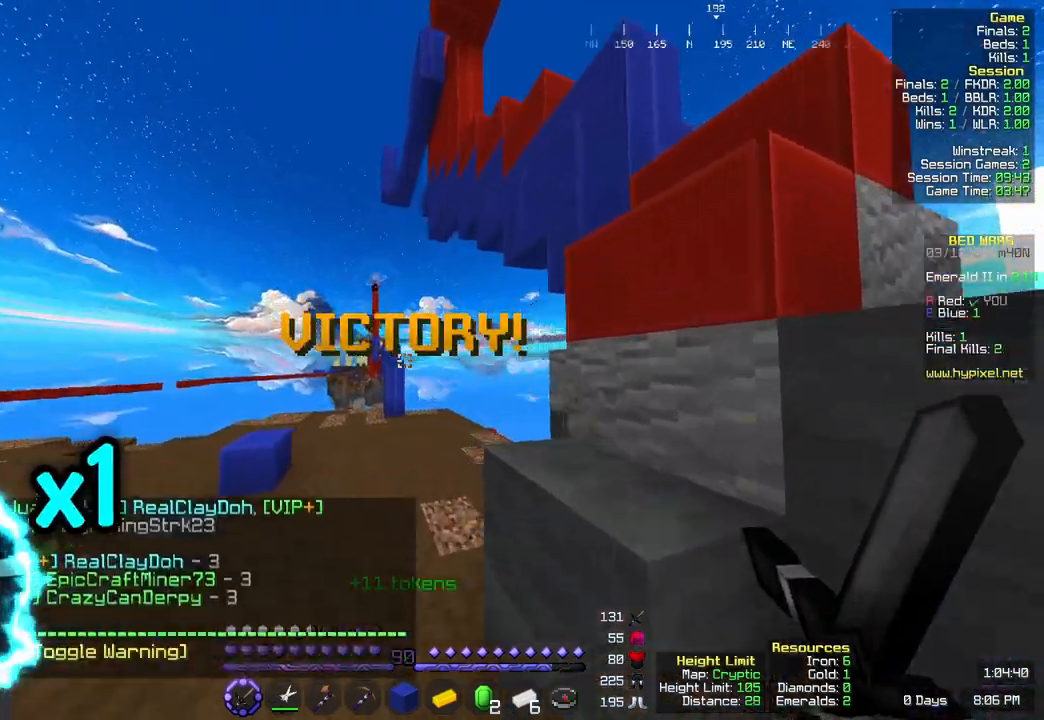
{"keys": [], "mouse": [], "events": [[383, "w", "up"]]}
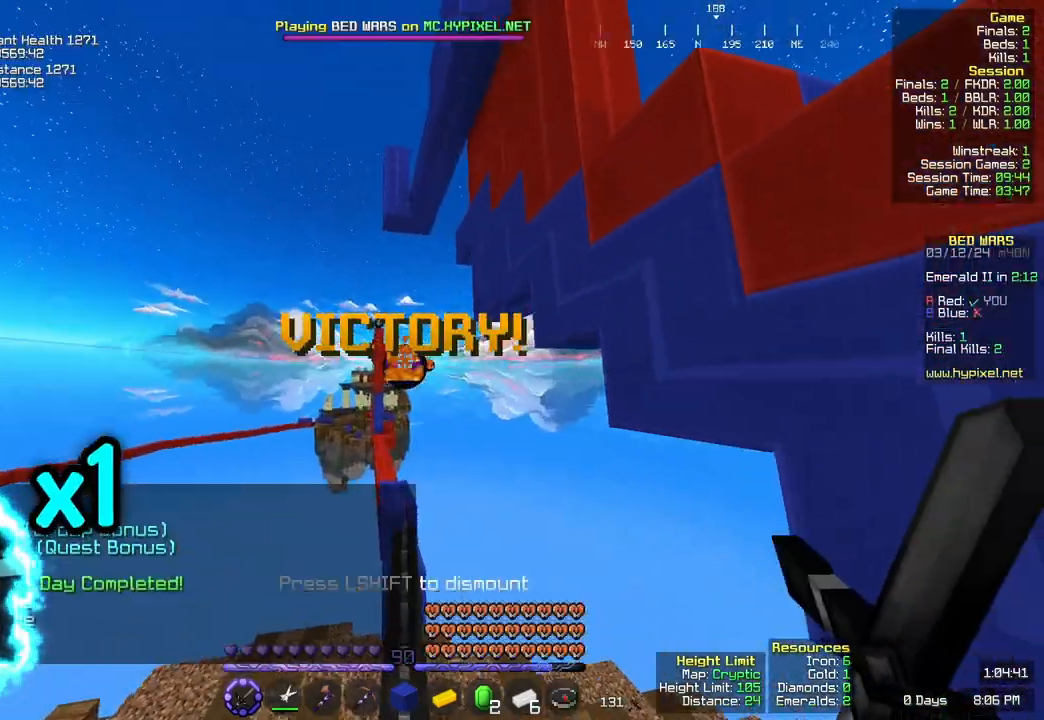
{"keys": [], "mouse": [], "events": []}
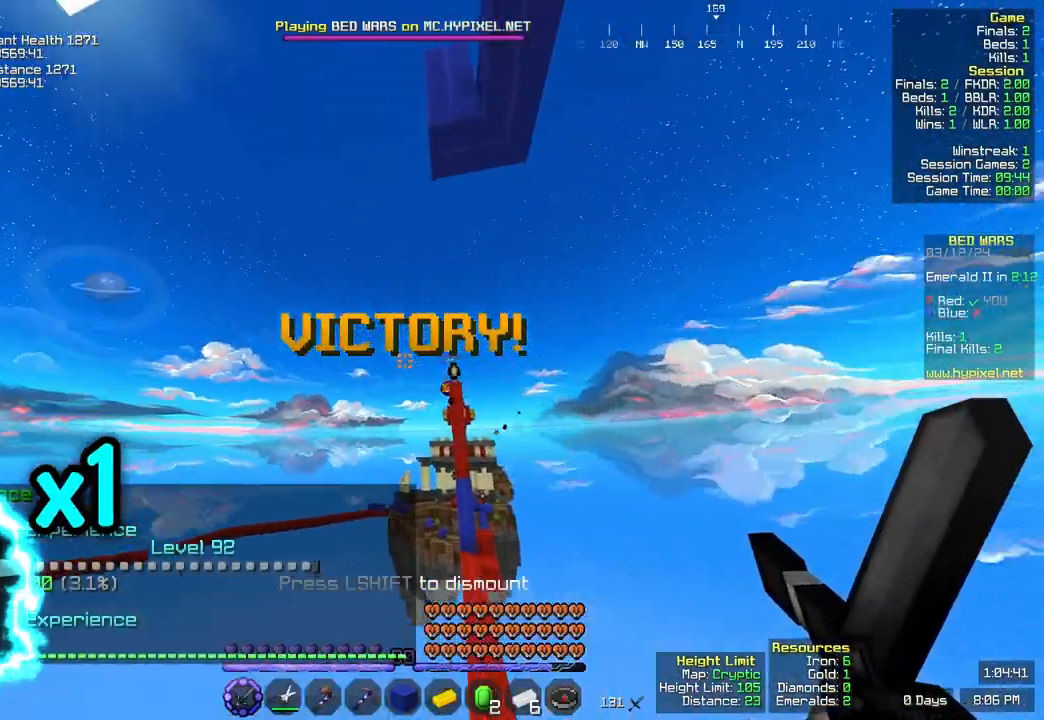
{"keys": [], "mouse": [], "events": []}
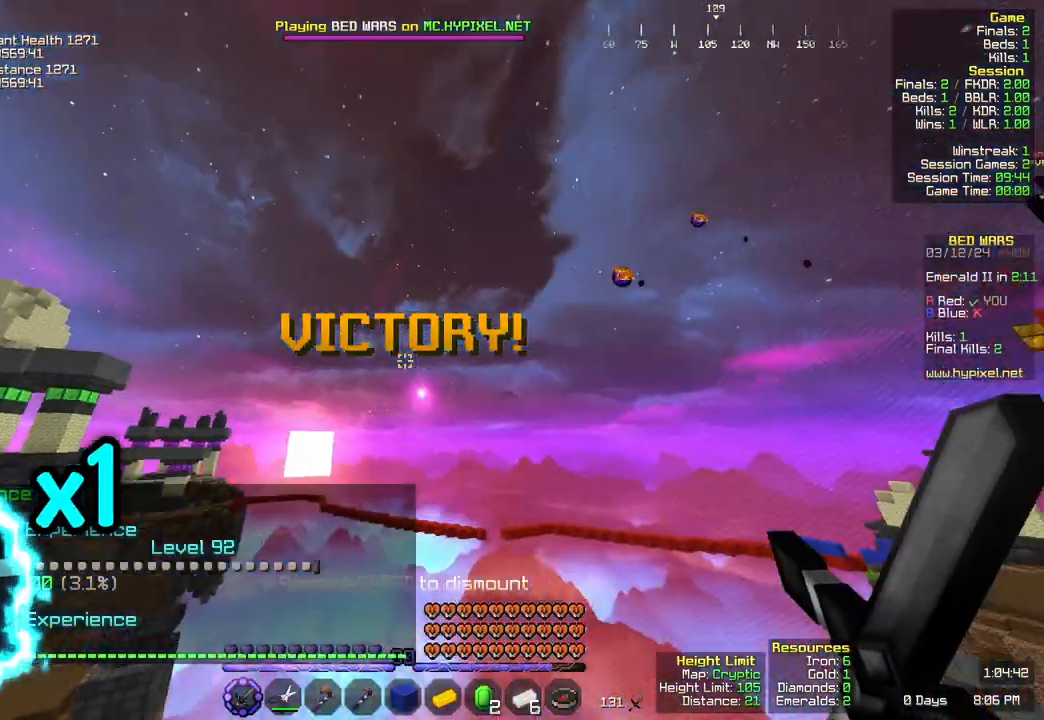
{"keys": [], "mouse": [], "events": []}
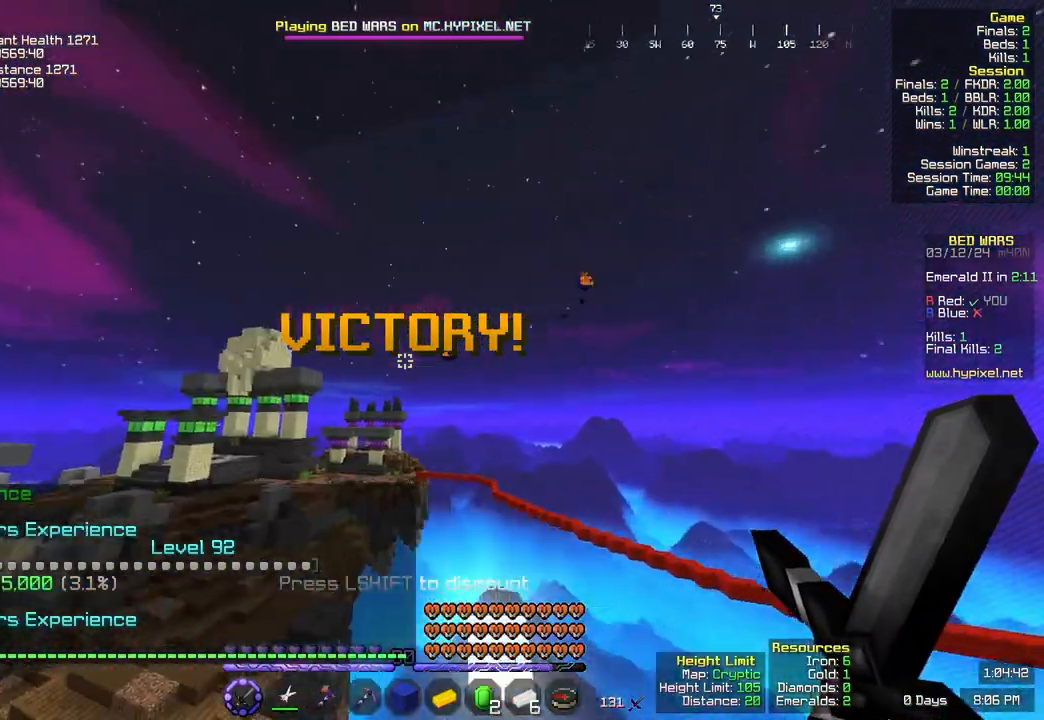
{"keys": [], "mouse": [], "events": []}
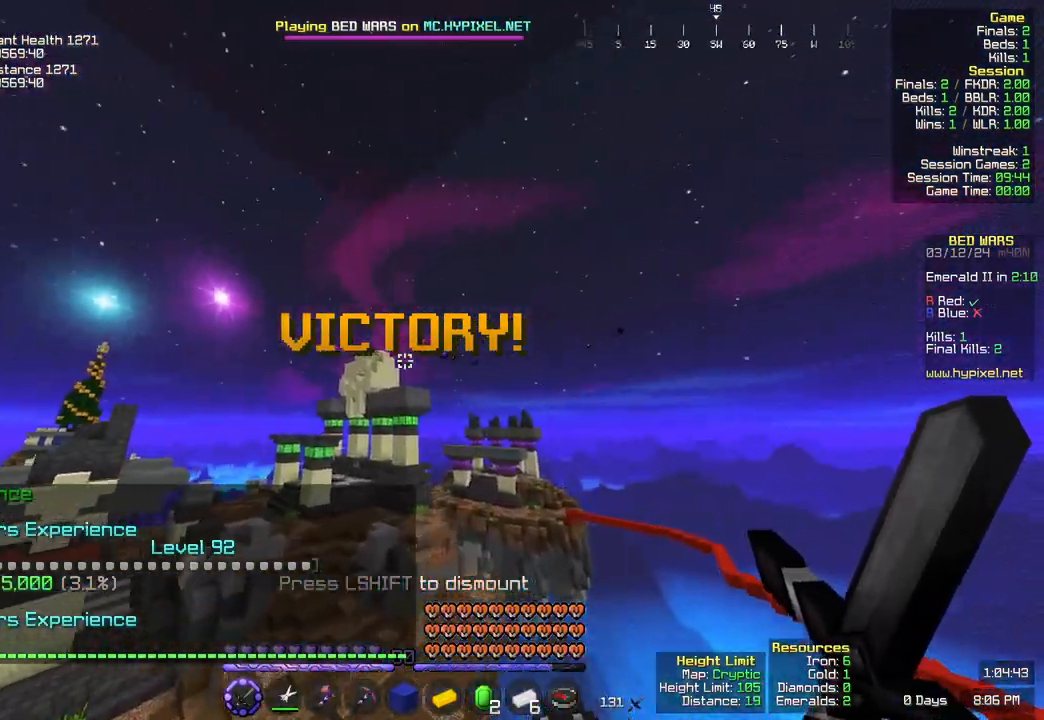
{"keys": [], "mouse": [], "events": []}
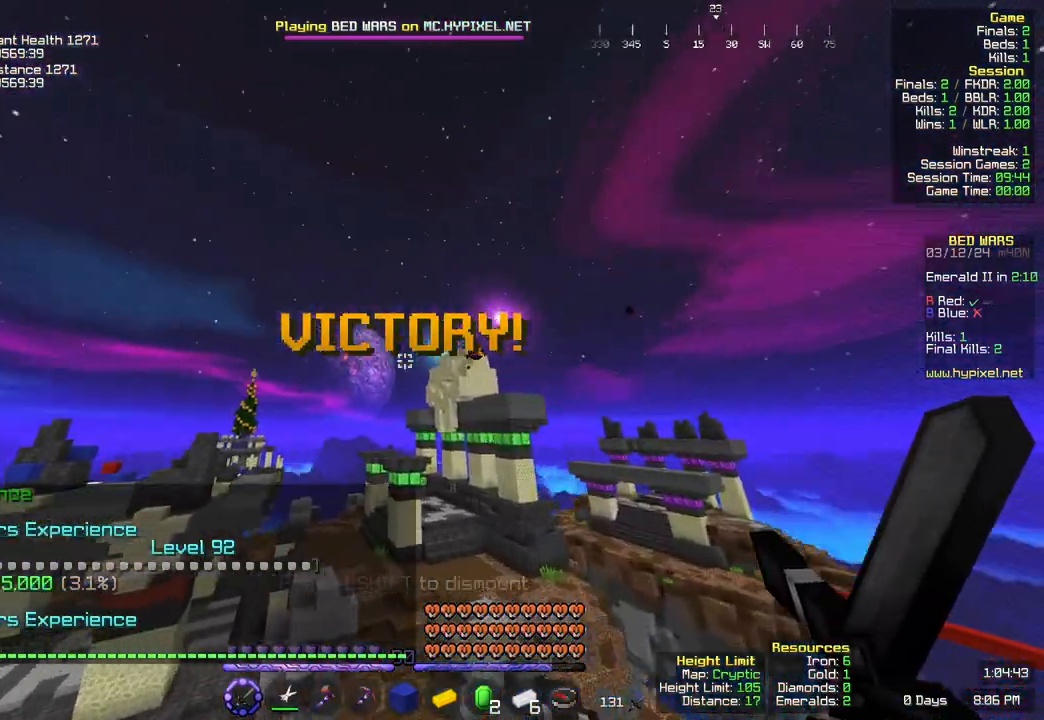
{"keys": [], "mouse": [], "events": []}
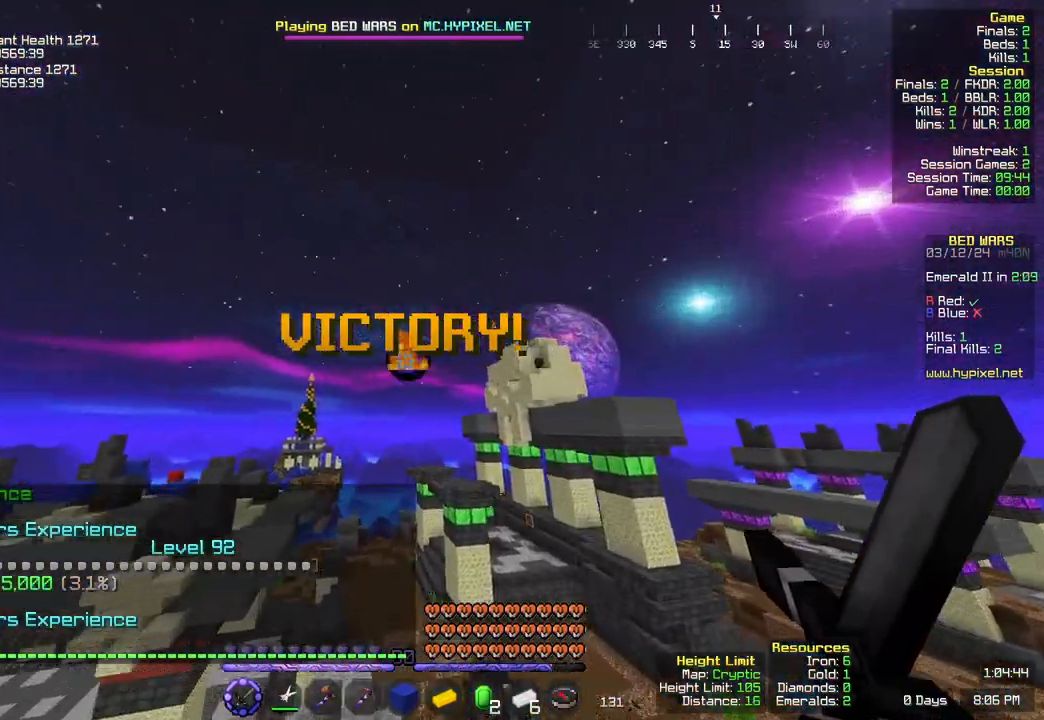
{"keys": [], "mouse": [], "events": []}
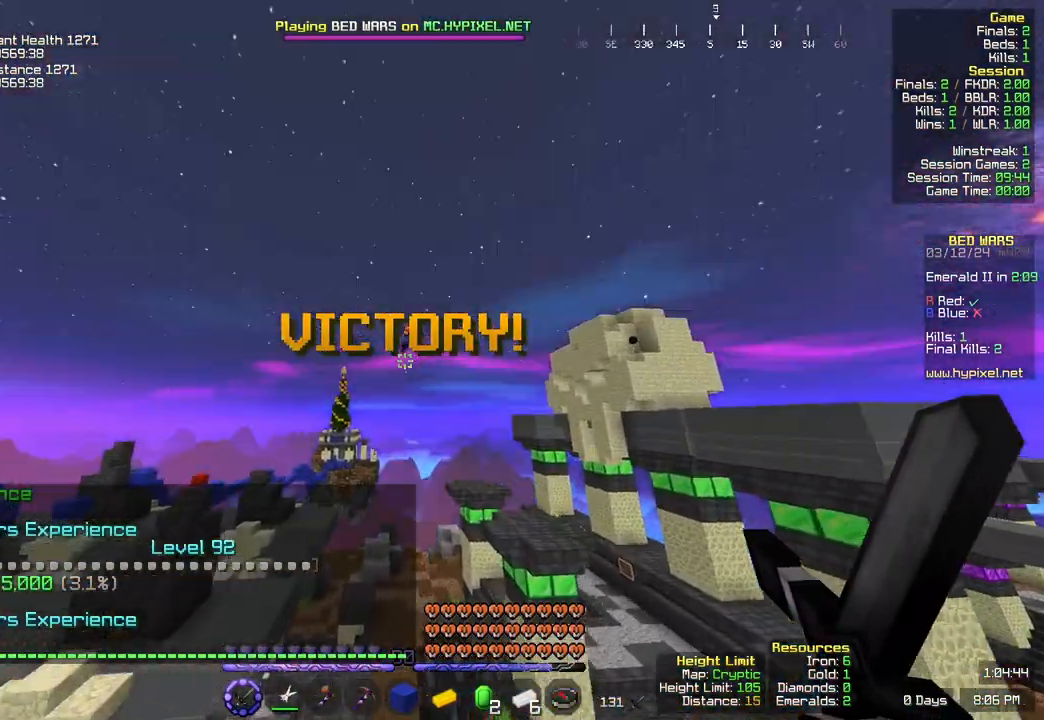
{"keys": ["a", "w"], "mouse": [], "events": [[433, "a", "down"], [433, "w", "down"]]}
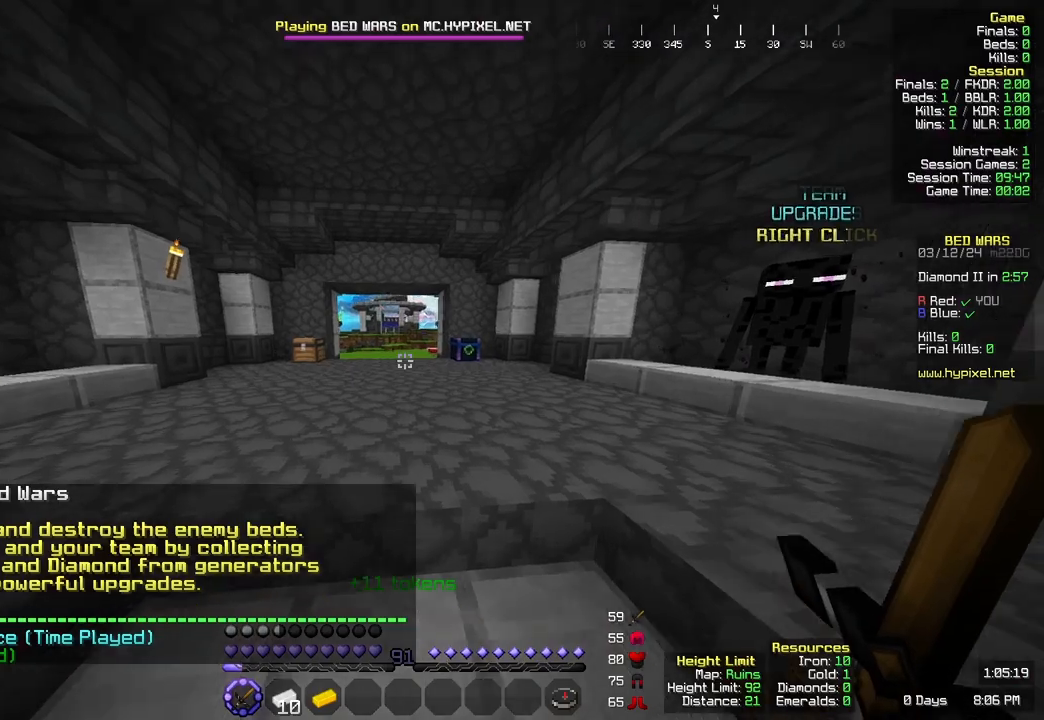
{"keys": ["d"], "mouse": []}